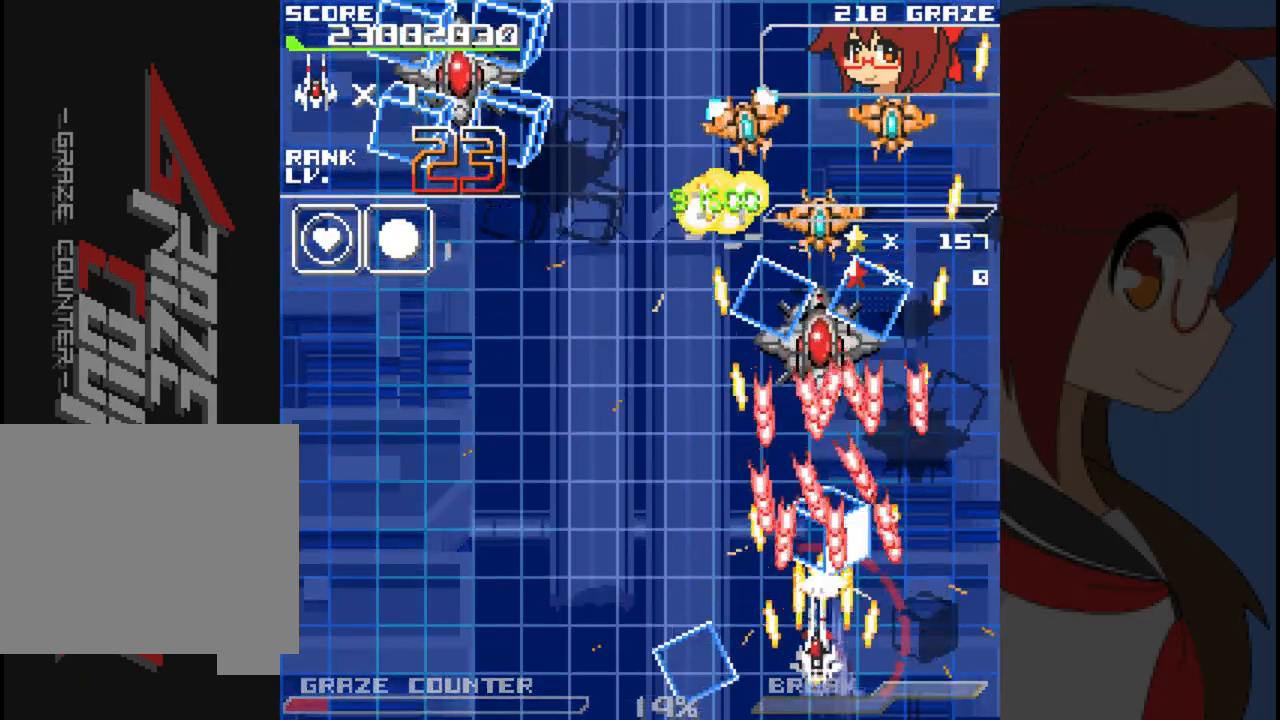
Gameplay with a controller (Xbox layout); each line is a JSON object with the inputs held at the frame after it. "events" lists button and stick changes between this image and that frame as [ms after this image, input, new state], when the widget could be followed in between. Not read: L2 L3 R2 R3 right_stick.
{"buttons": ["A", "DPAD_LEFT"], "left_stick": "left", "events": []}
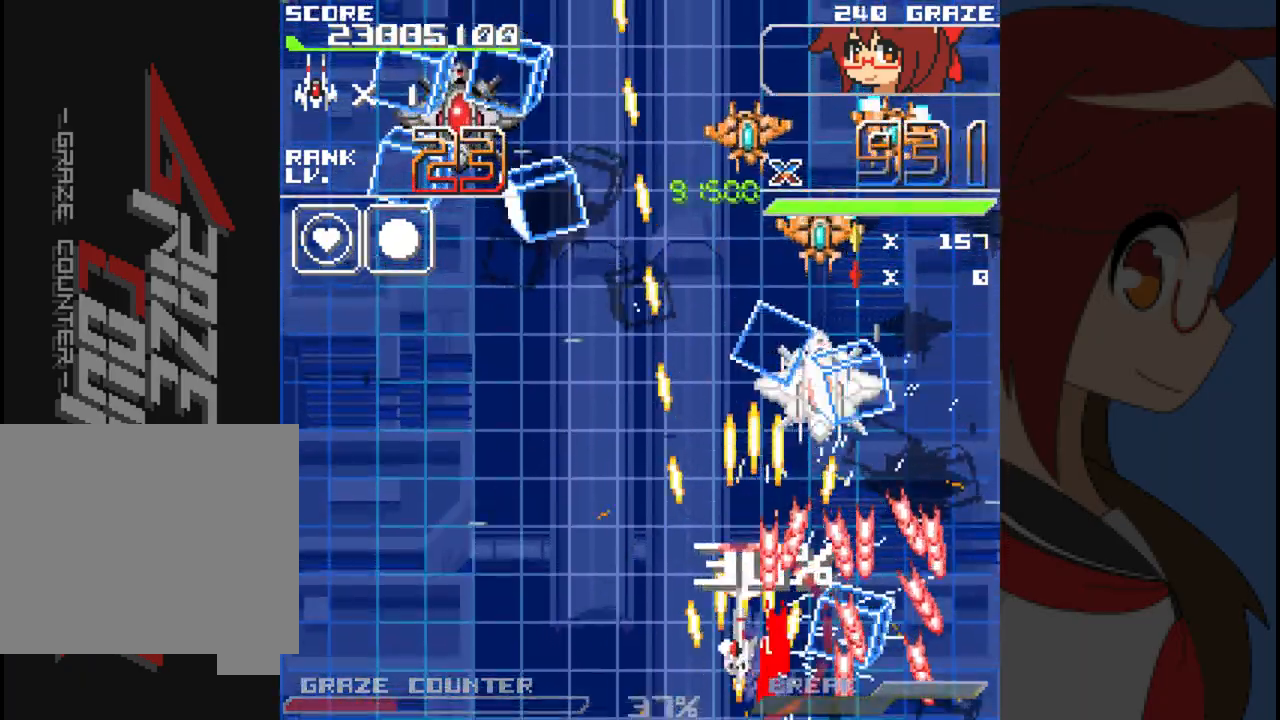
{"buttons": ["A", "DPAD_LEFT"], "left_stick": "left", "events": []}
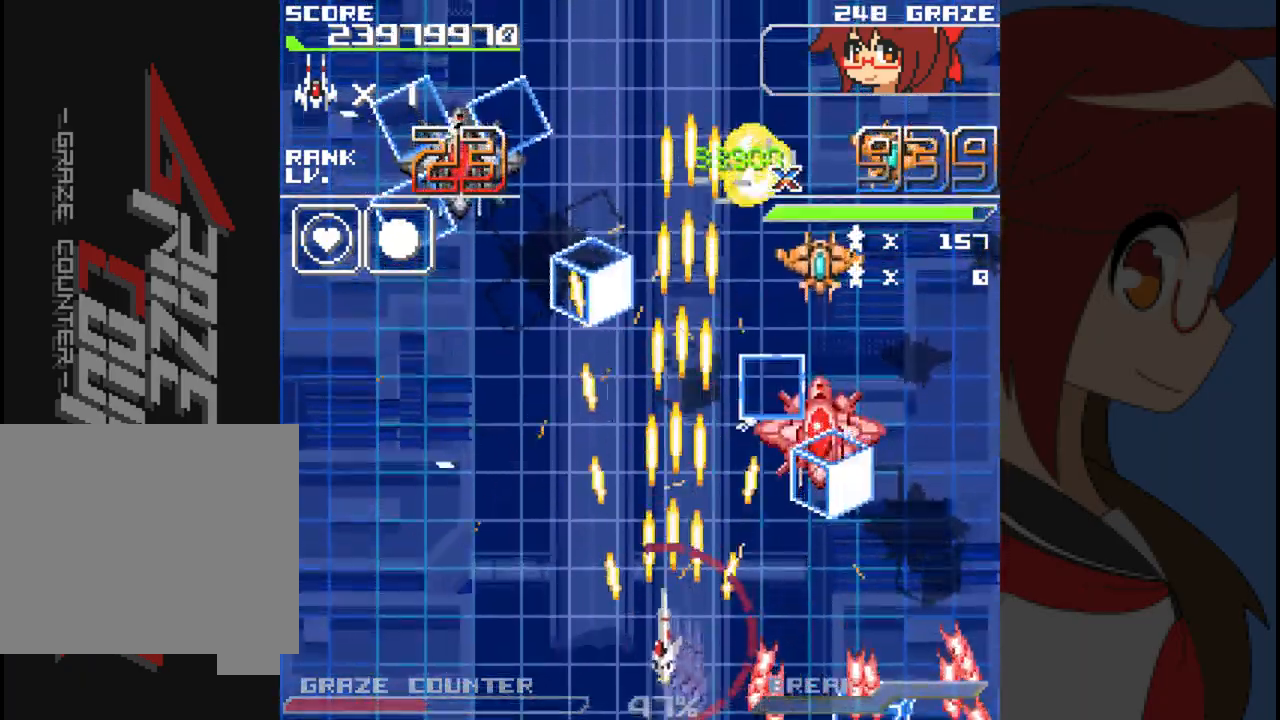
{"buttons": ["A", "DPAD_LEFT"], "left_stick": "left", "events": []}
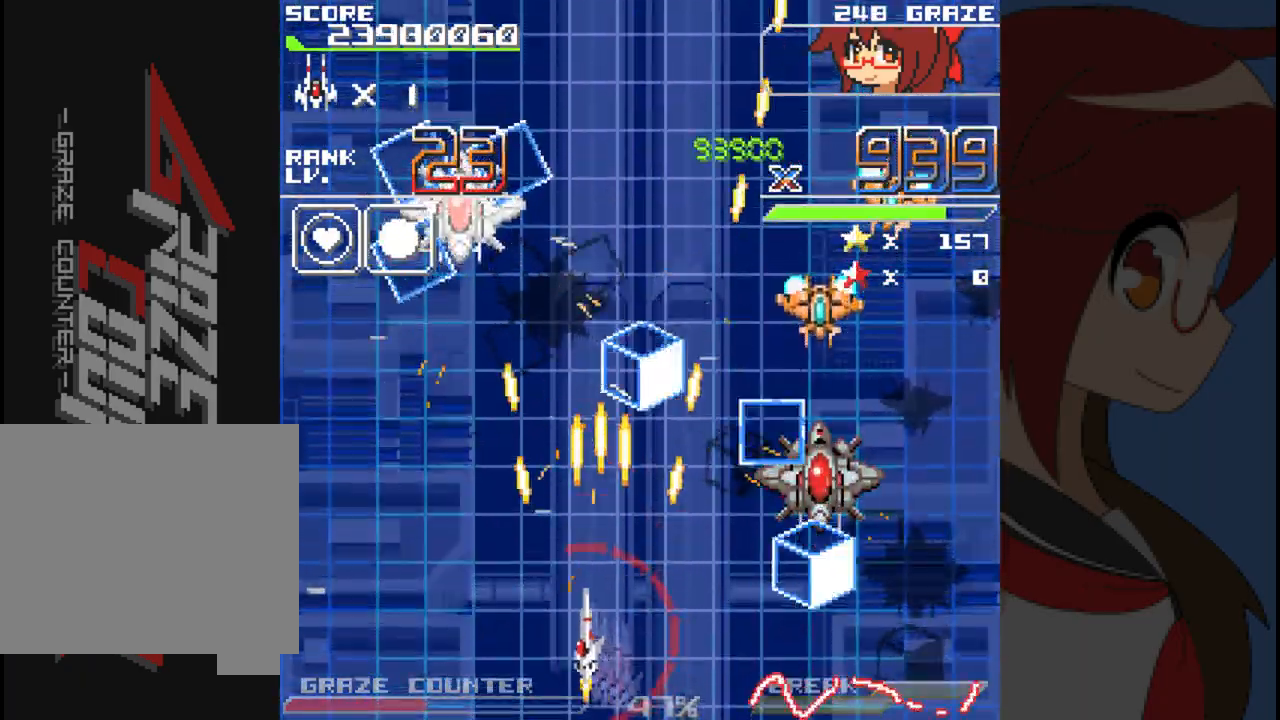
{"buttons": ["A", "DPAD_LEFT"], "left_stick": "left", "events": []}
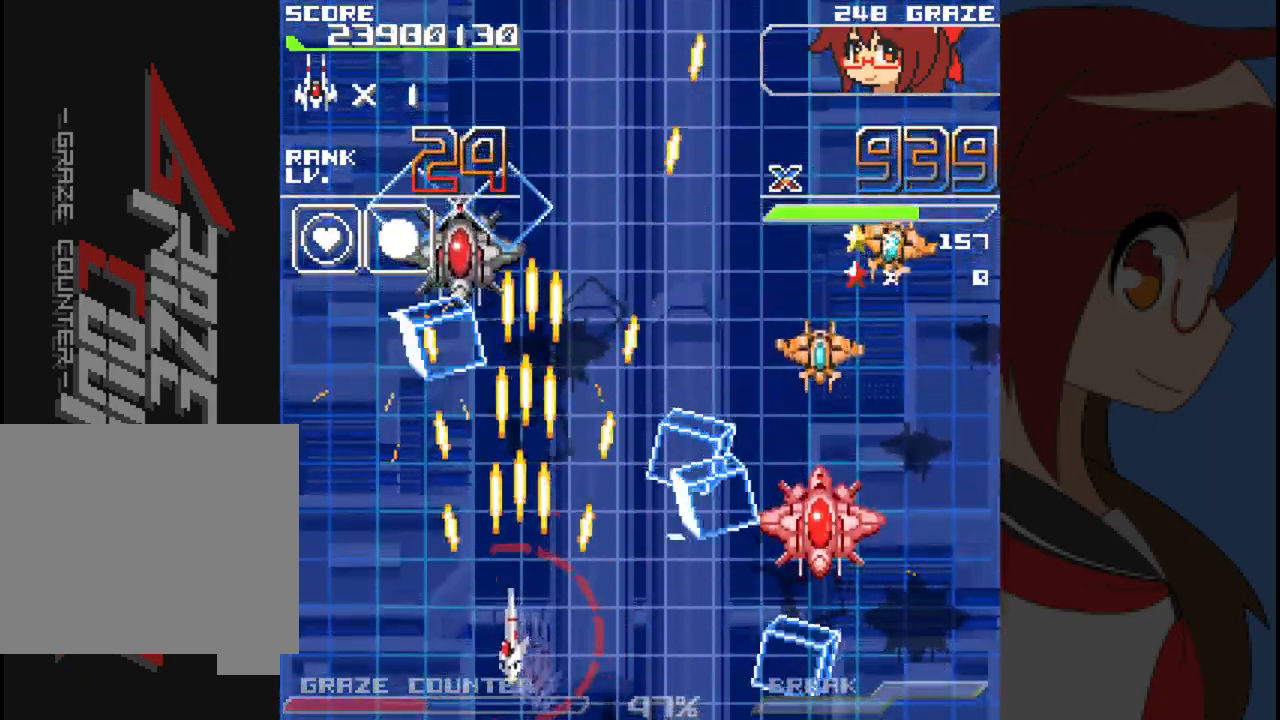
{"buttons": ["A", "DPAD_LEFT"], "left_stick": "left", "events": [[167, "DPAD_LEFT", "up"], [167, "left_stick", "center"], [383, "DPAD_LEFT", "down"], [383, "left_stick", "left"]]}
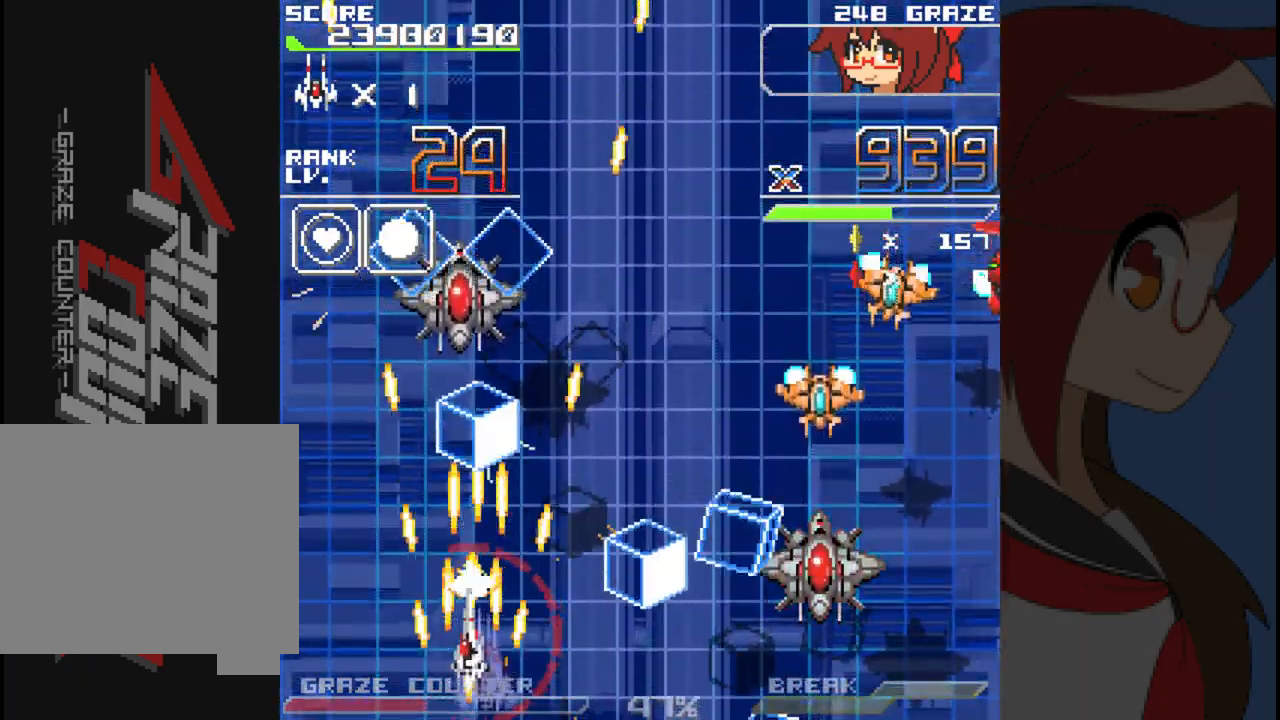
{"buttons": ["A", "DPAD_UP"], "left_stick": "up", "events": [[383, "DPAD_LEFT", "up"], [383, "left_stick", "center"], [500, "DPAD_UP", "down"], [500, "left_stick", "up"]]}
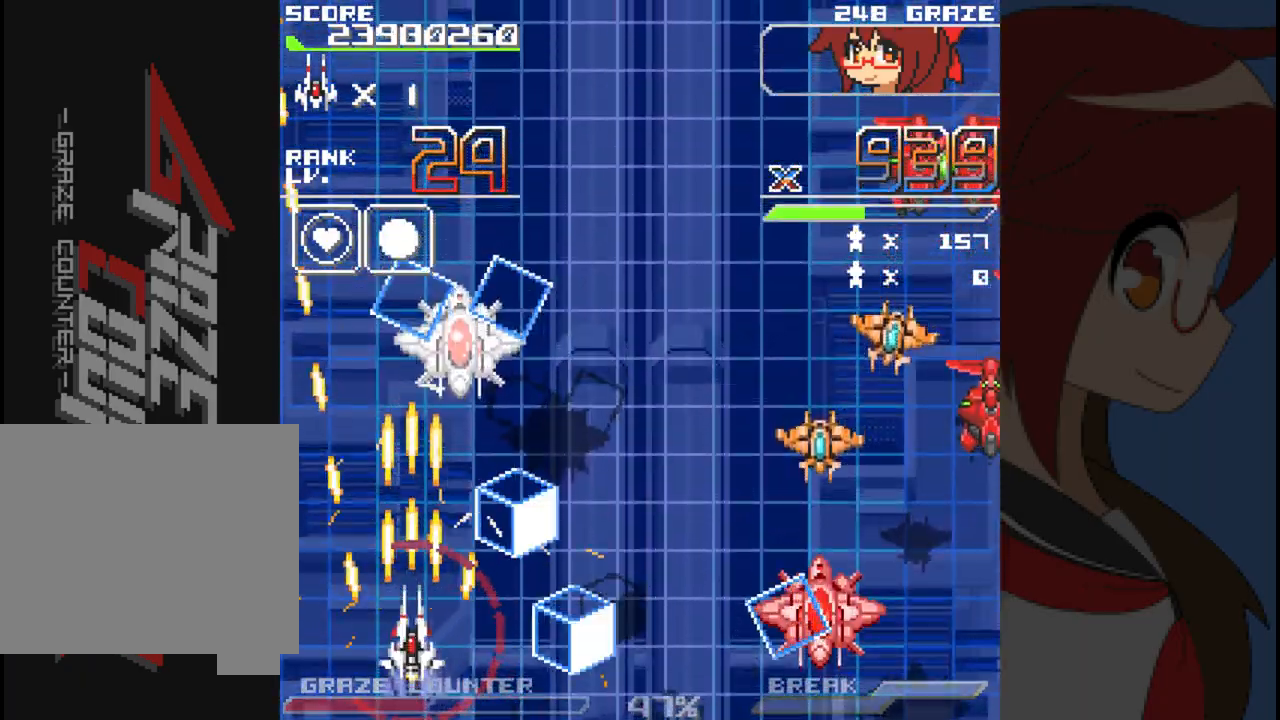
{"buttons": ["A", "DPAD_RIGHT"], "left_stick": "right", "events": [[400, "DPAD_RIGHT", "down"], [450, "DPAD_UP", "up"], [450, "left_stick", "right"]]}